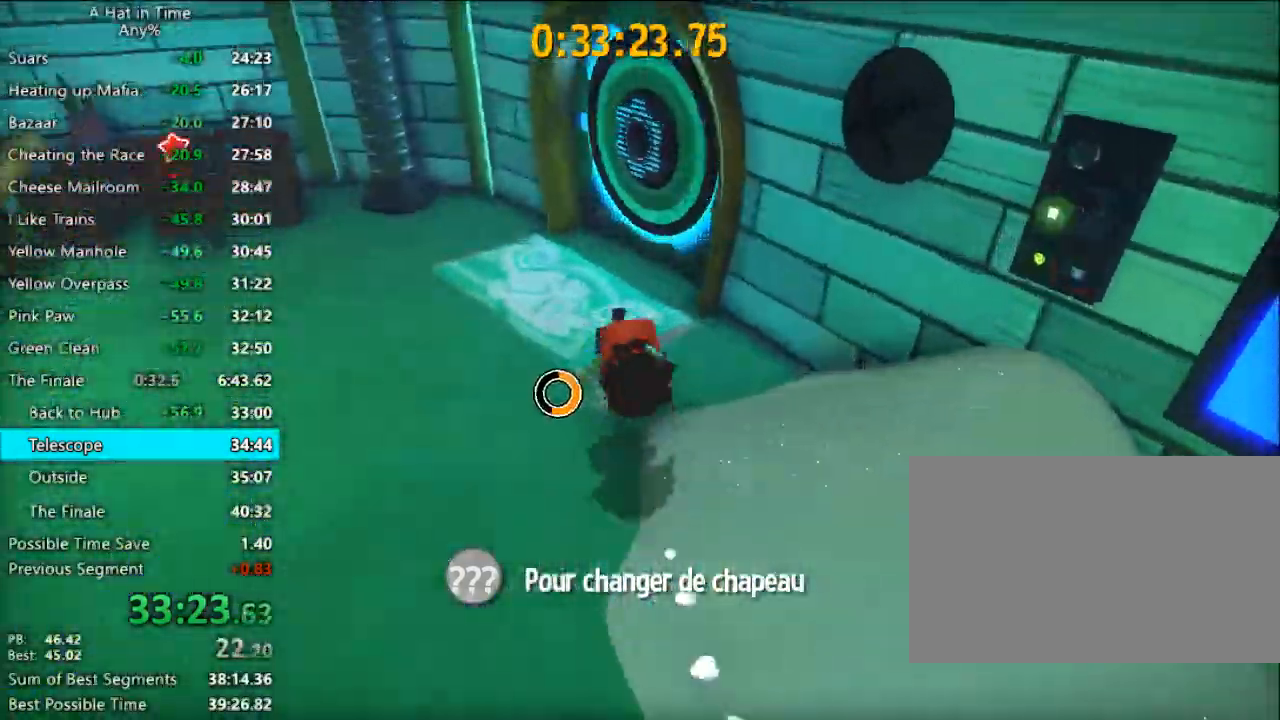
Gameplay with keyboard and mouse; each line is a JSON object with the keys and mouse buttons held at the frame after it. "events" lists presses ("down") and releases ("up") of "1", "2", "3", "4", "a", "c", "caps_lock", "d", "e", "f", "q", "r", "s", "shift", "space", "tab", "w", "x", "z", "mouse_left", "mouse_wheel" and "mouse_right" between this image and that frame as [ms after this image, input, new state], when the widget could be followed in between. "mouse_left", "mouse_wheel", "mouse_right" = the "left", "wheel", "right" buttons of the "mouse" list. No other keys are recorded. "wheel" means that the mouse wheel is clicked or scrolled. "mouse_move" is the direction in which the mouse moves at that frame (one of eight, or "still"), when it could be read.
{"keys": ["d", "shift", "w"], "mouse": [], "mouse_move": "still", "events": [[167, "shift", "down"], [400, "d", "down"]]}
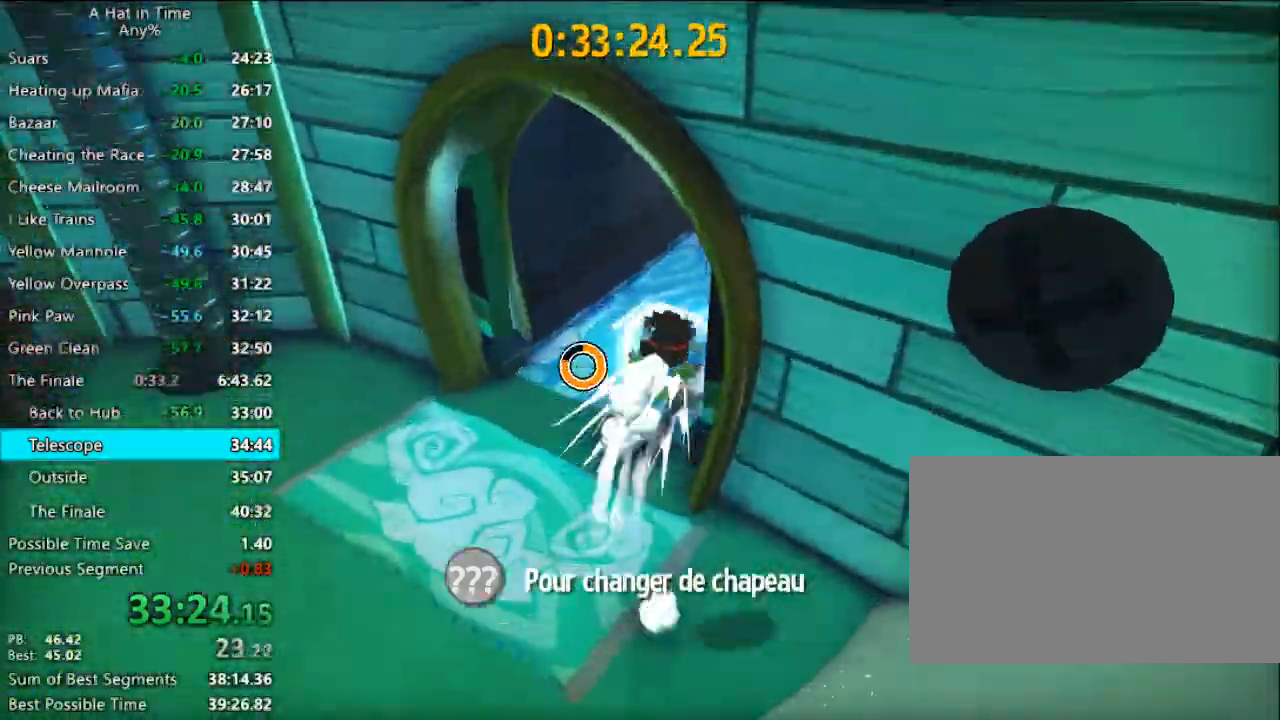
{"keys": ["shift", "w"], "mouse": [], "mouse_move": "up", "events": [[233, "d", "up"]]}
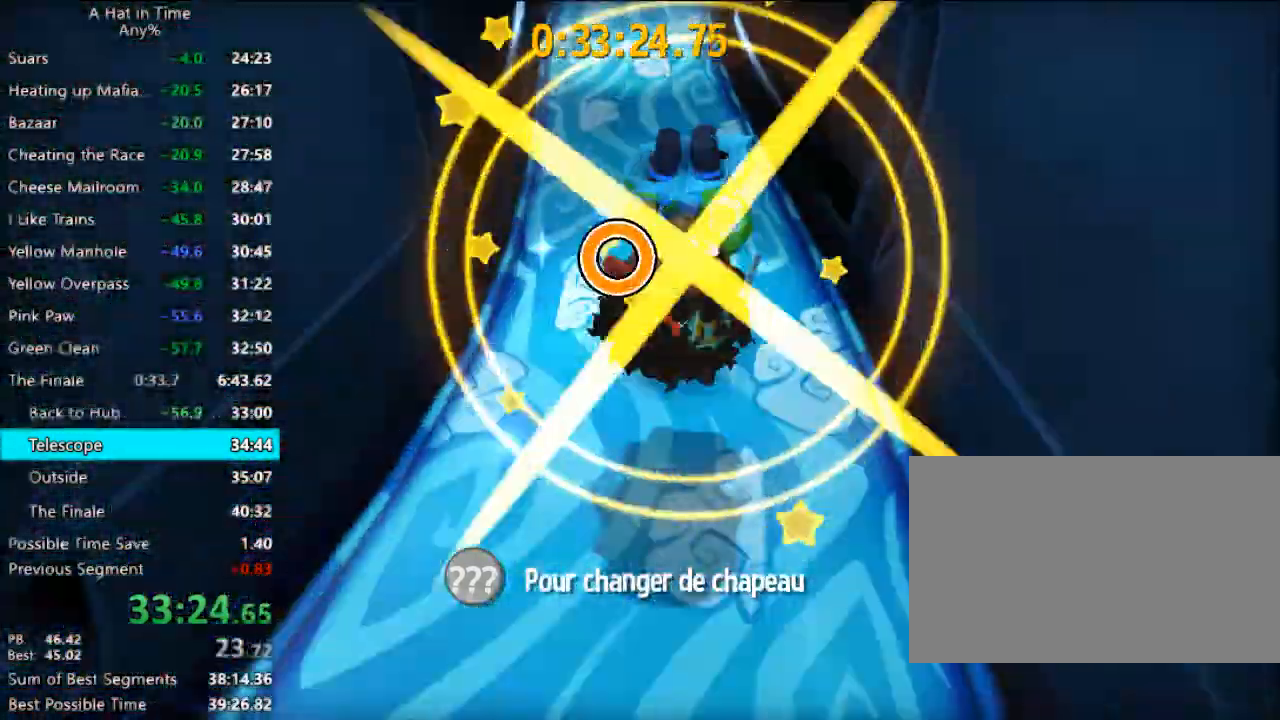
{"keys": ["shift", "w"], "mouse": [], "mouse_move": "still", "events": []}
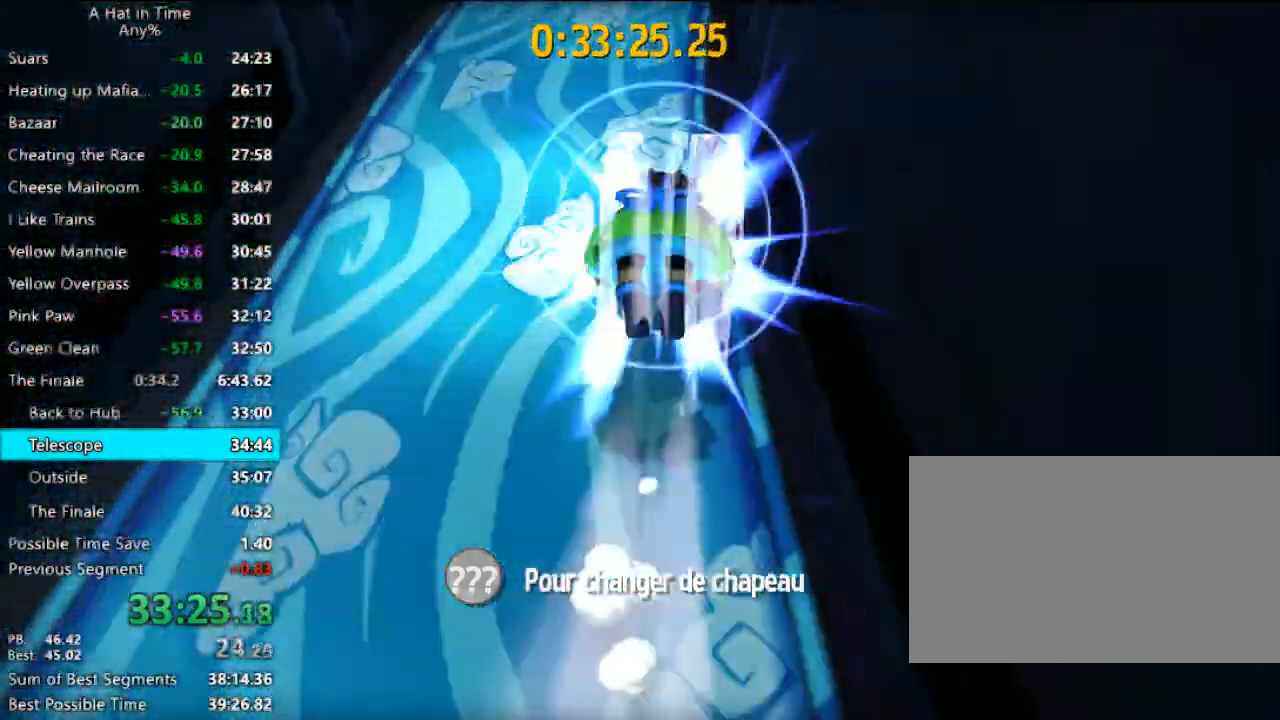
{"keys": ["shift", "w"], "mouse": [], "mouse_move": "still", "events": []}
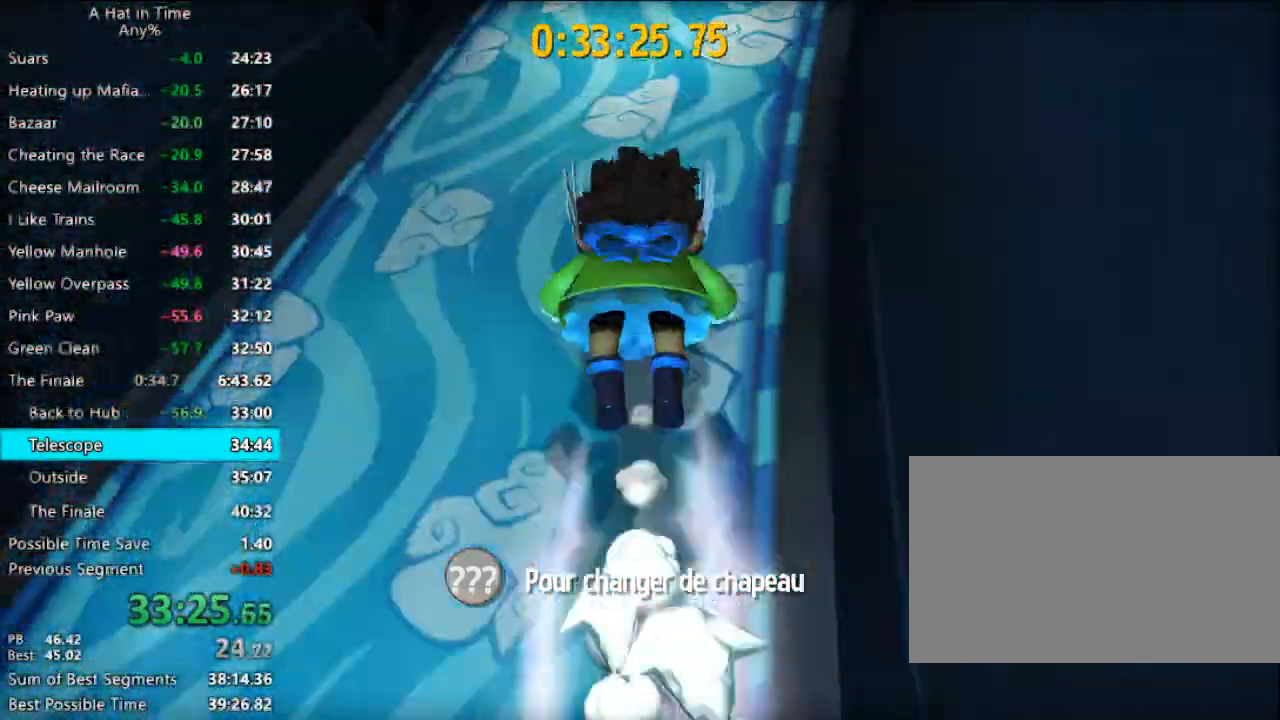
{"keys": ["shift", "w"], "mouse": [], "mouse_move": "down-right", "events": []}
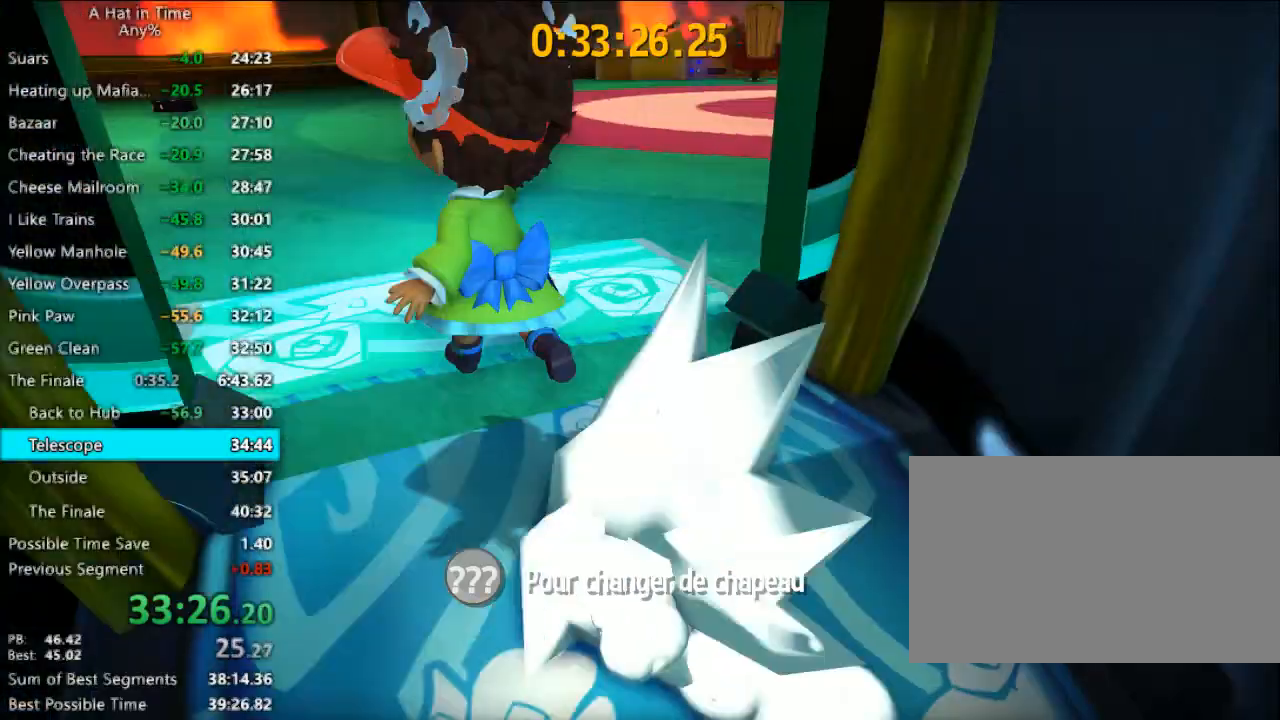
{"keys": ["d", "shift", "w"], "mouse": [], "mouse_move": "still", "events": [[67, "d", "down"]]}
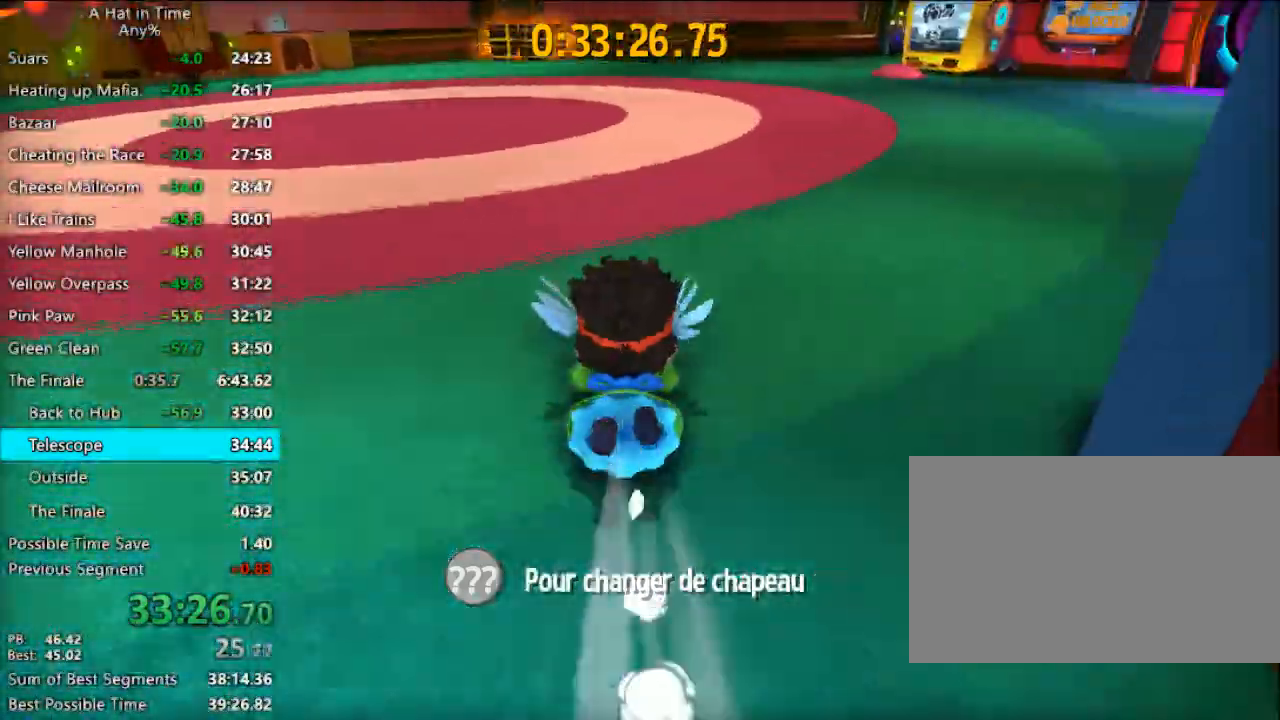
{"keys": ["d", "shift", "w"], "mouse": [], "mouse_move": "down-right", "events": [[33, "d", "up"], [167, "d", "down"]]}
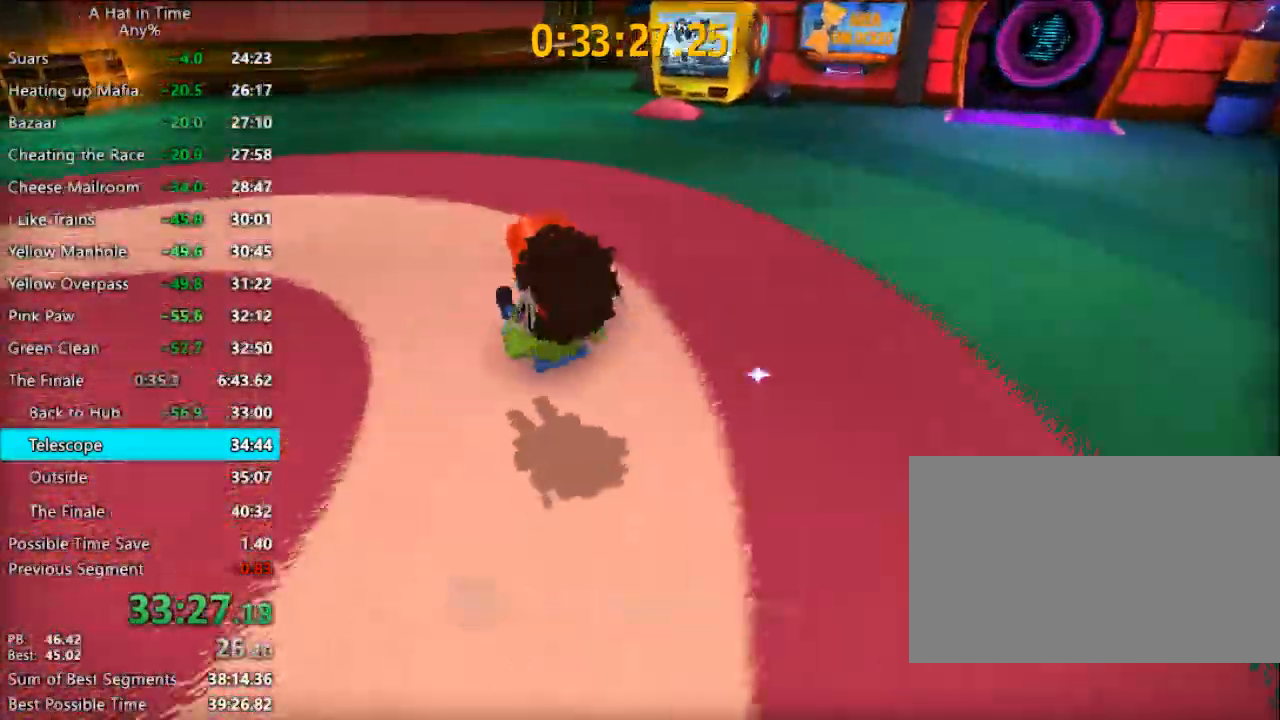
{"keys": ["d", "shift", "w"], "mouse": [], "mouse_move": "still", "events": [[267, "w", "up"], [433, "w", "down"]]}
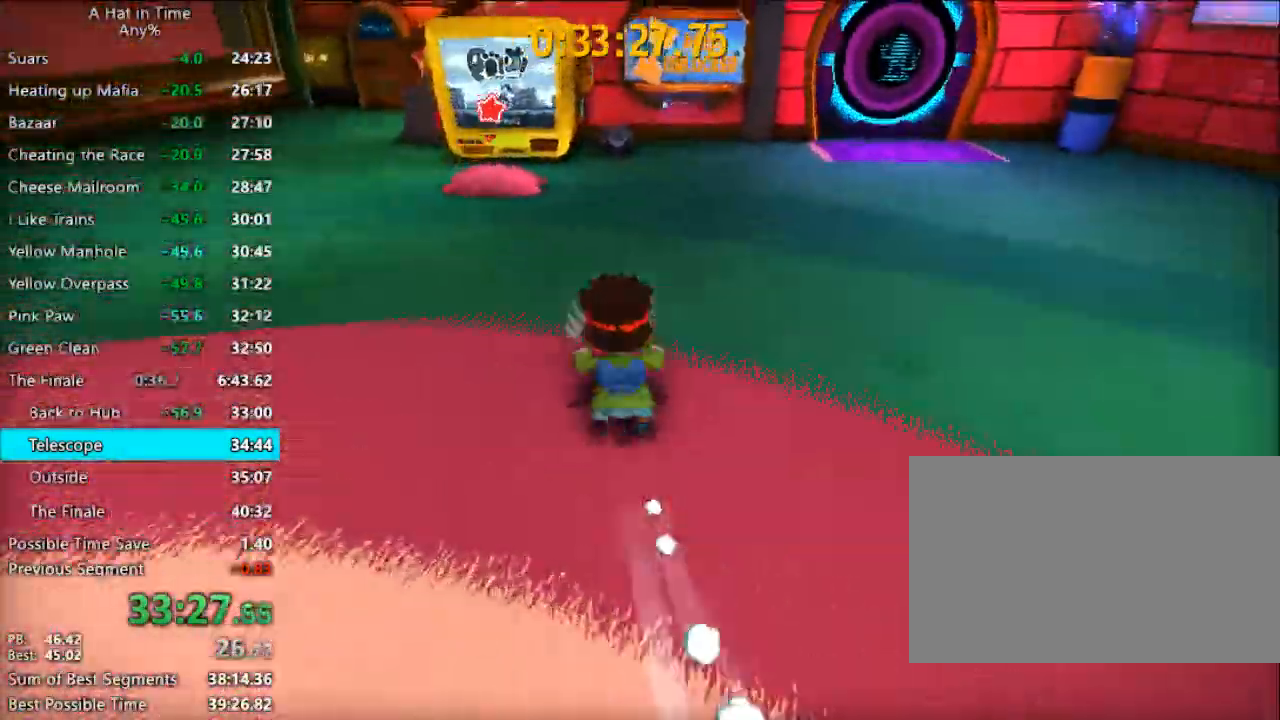
{"keys": ["d", "space"], "mouse": [], "mouse_move": "still", "events": [[267, "w", "up"], [300, "shift", "up"], [500, "space", "down"]]}
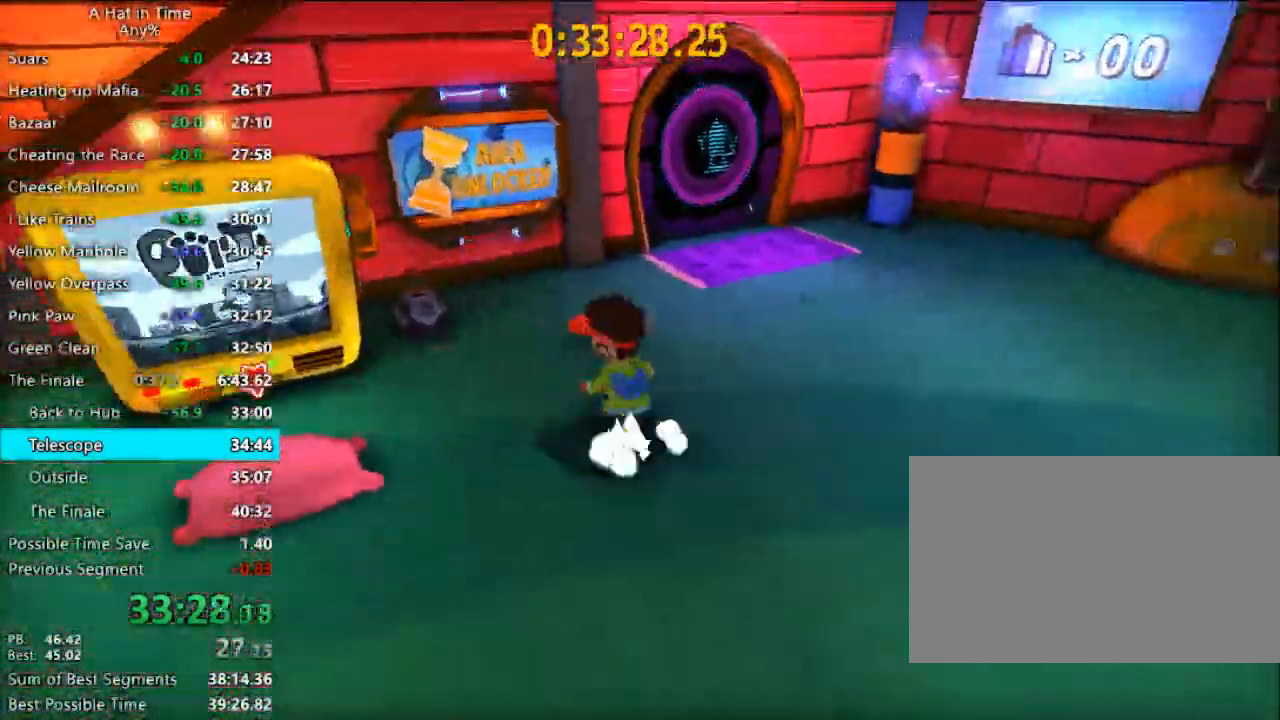
{"keys": ["space", "w"], "mouse": [], "mouse_move": "still", "events": [[67, "w", "down"], [233, "d", "up"], [233, "space", "up"], [300, "space", "down"]]}
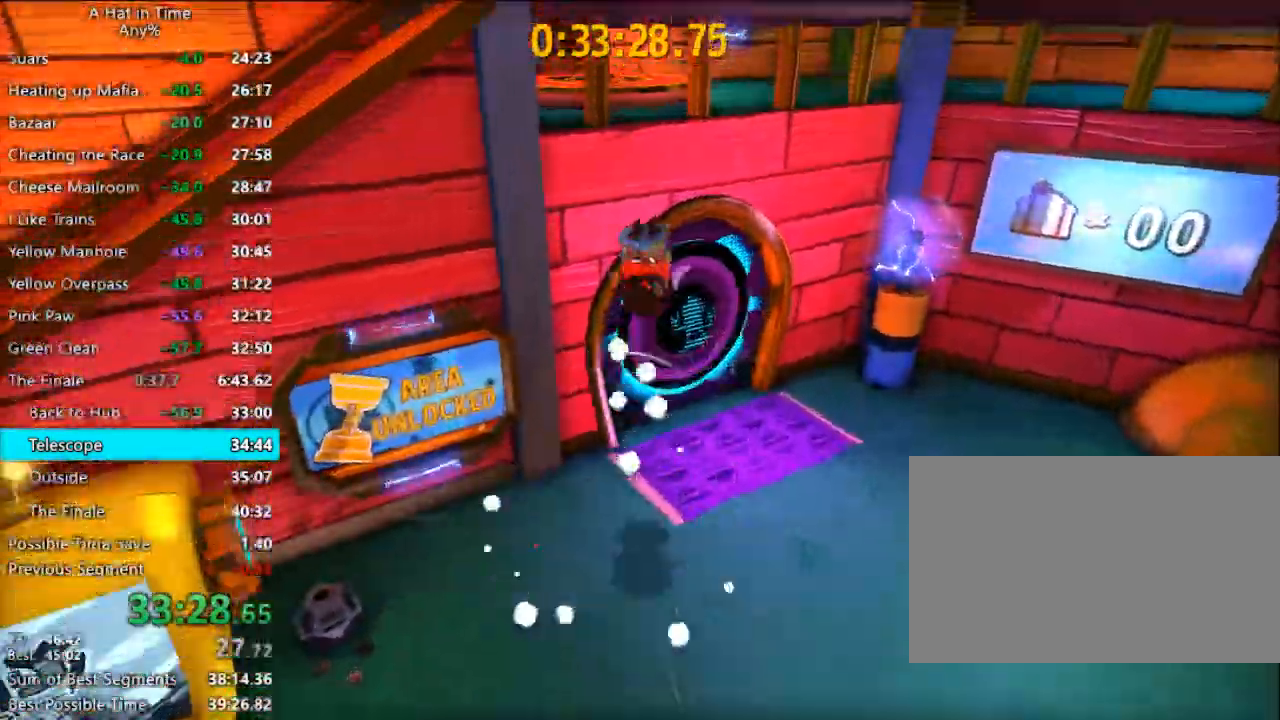
{"keys": ["shift", "w"], "mouse": [], "mouse_move": "still", "events": [[33, "space", "up"], [100, "space", "down"], [267, "shift", "down"], [367, "space", "up"]]}
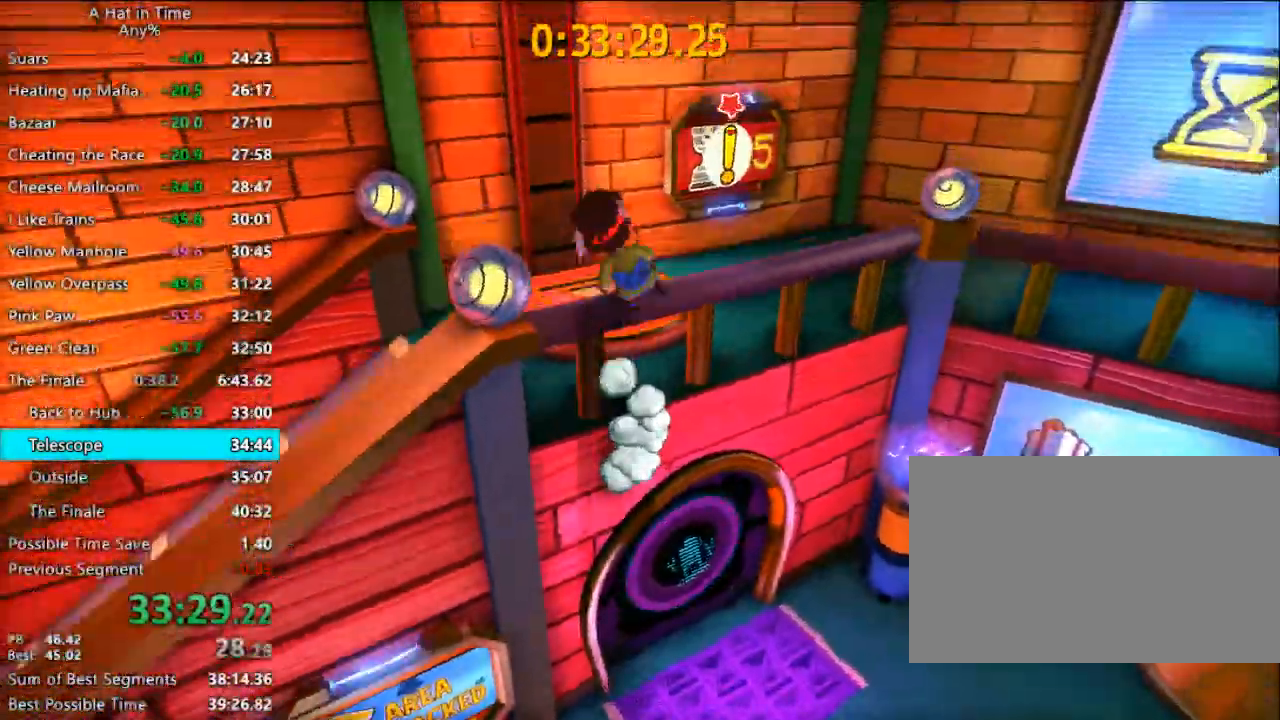
{"keys": ["shift", "w"], "mouse": [], "mouse_move": "still", "events": [[67, "d", "down"], [300, "d", "up"], [400, "d", "down"], [500, "d", "up"]]}
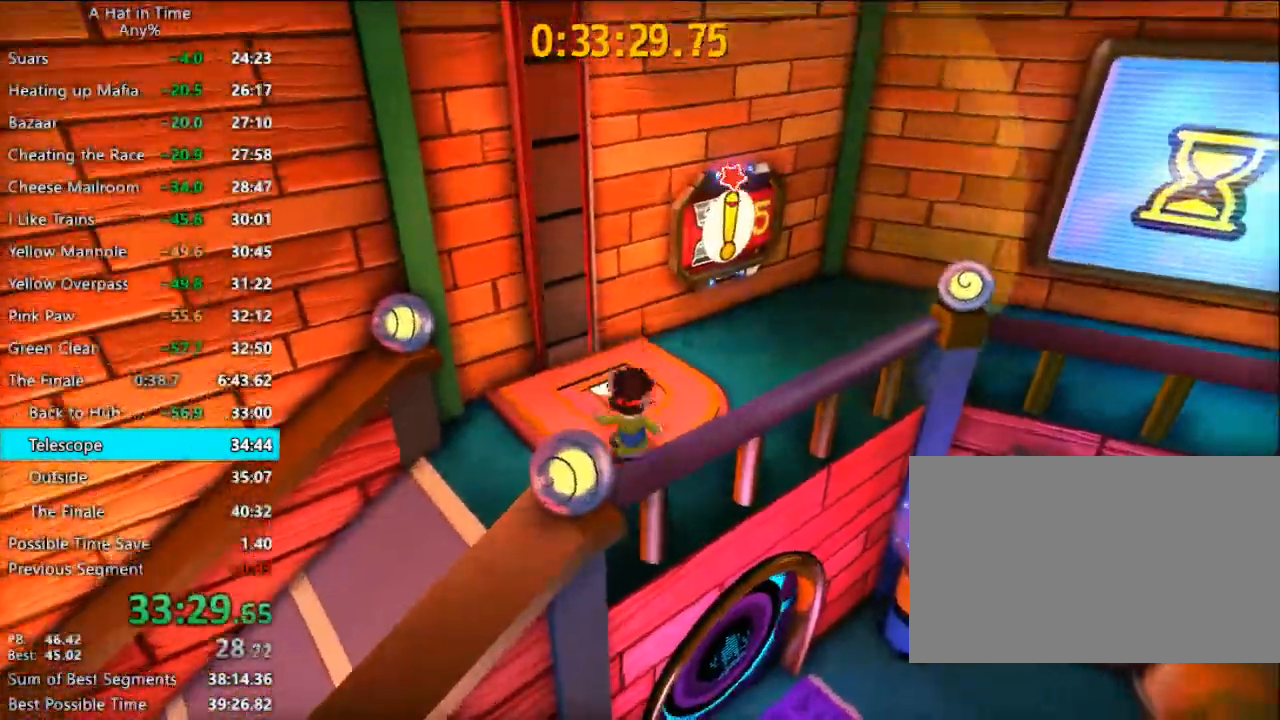
{"keys": ["shift", "w"], "mouse": [], "mouse_move": "still", "events": [[300, "e", "down"], [367, "e", "up"], [467, "e", "down"], [500, "e", "up"]]}
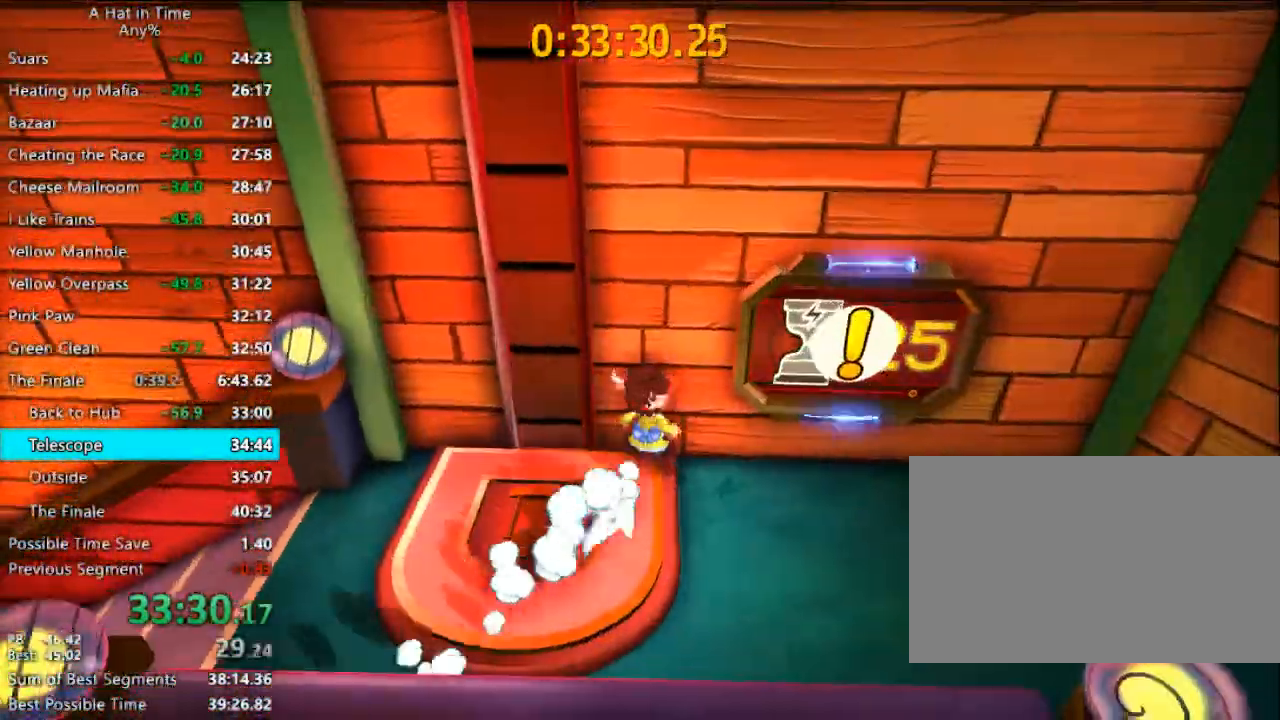
{"keys": ["f", "shift"], "mouse": [], "mouse_move": "up-left", "events": [[33, "e", "down"], [200, "e", "up"], [200, "w", "up"], [300, "e", "down"], [333, "e", "up"], [467, "f", "down"]]}
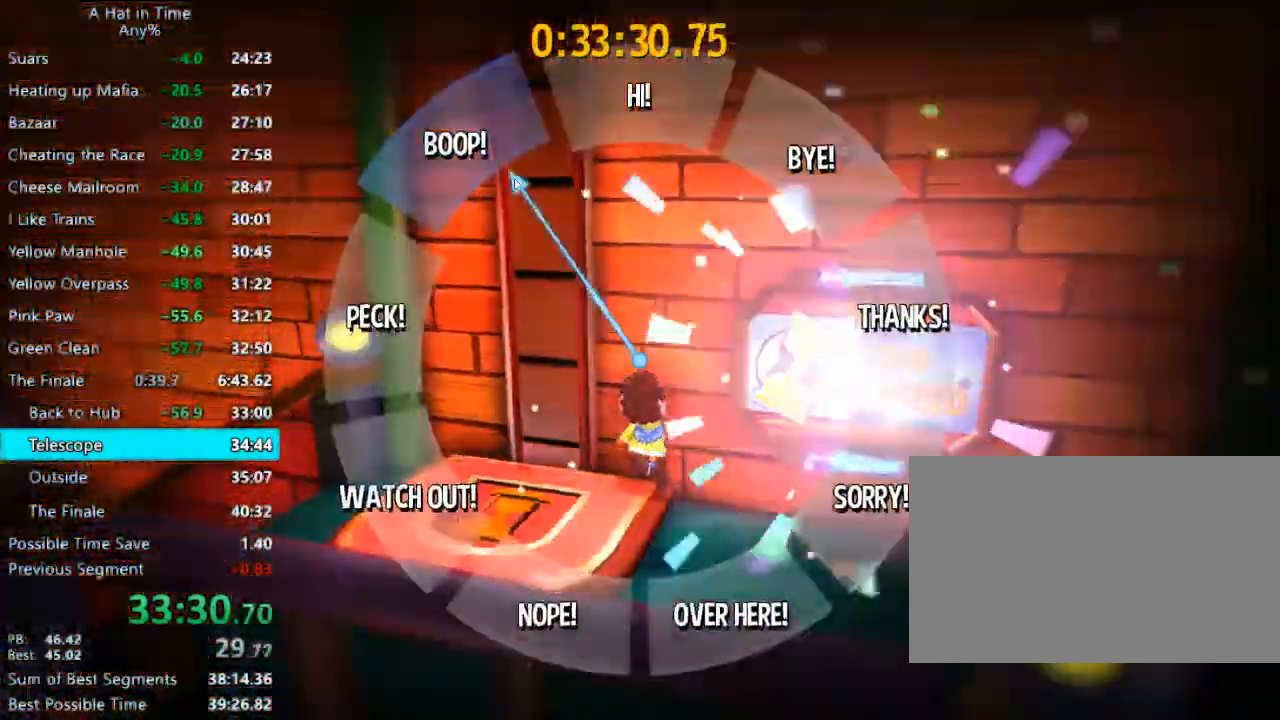
{"keys": ["f", "shift"], "mouse": [], "mouse_move": "still", "events": []}
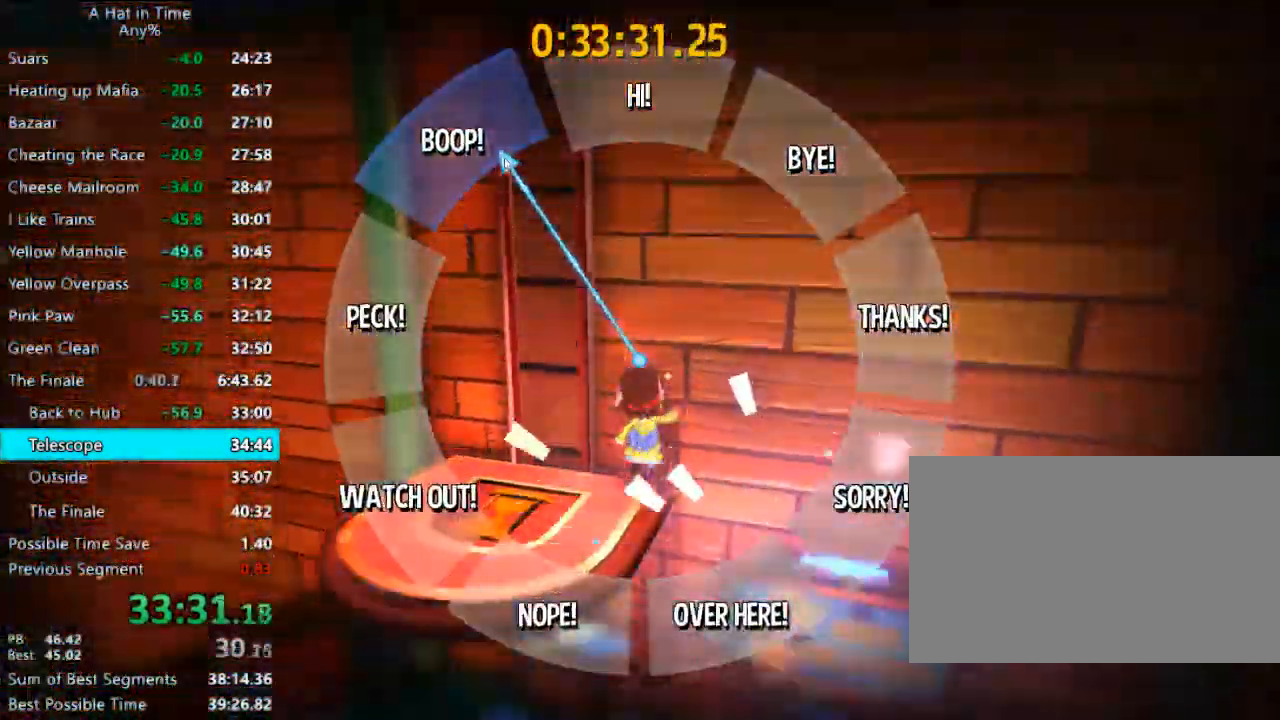
{"keys": ["f", "shift"], "mouse": [], "mouse_move": "still", "events": []}
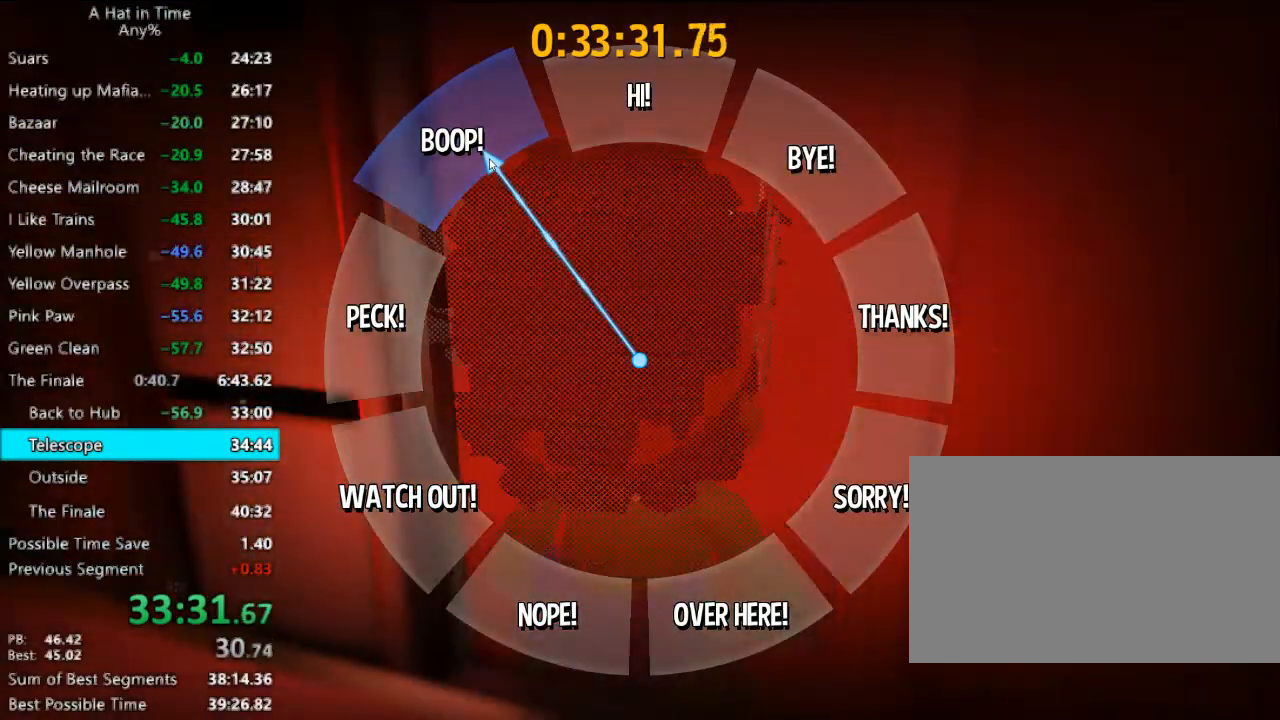
{"keys": ["shift"], "mouse": [], "mouse_move": "still", "events": [[433, "f", "up"]]}
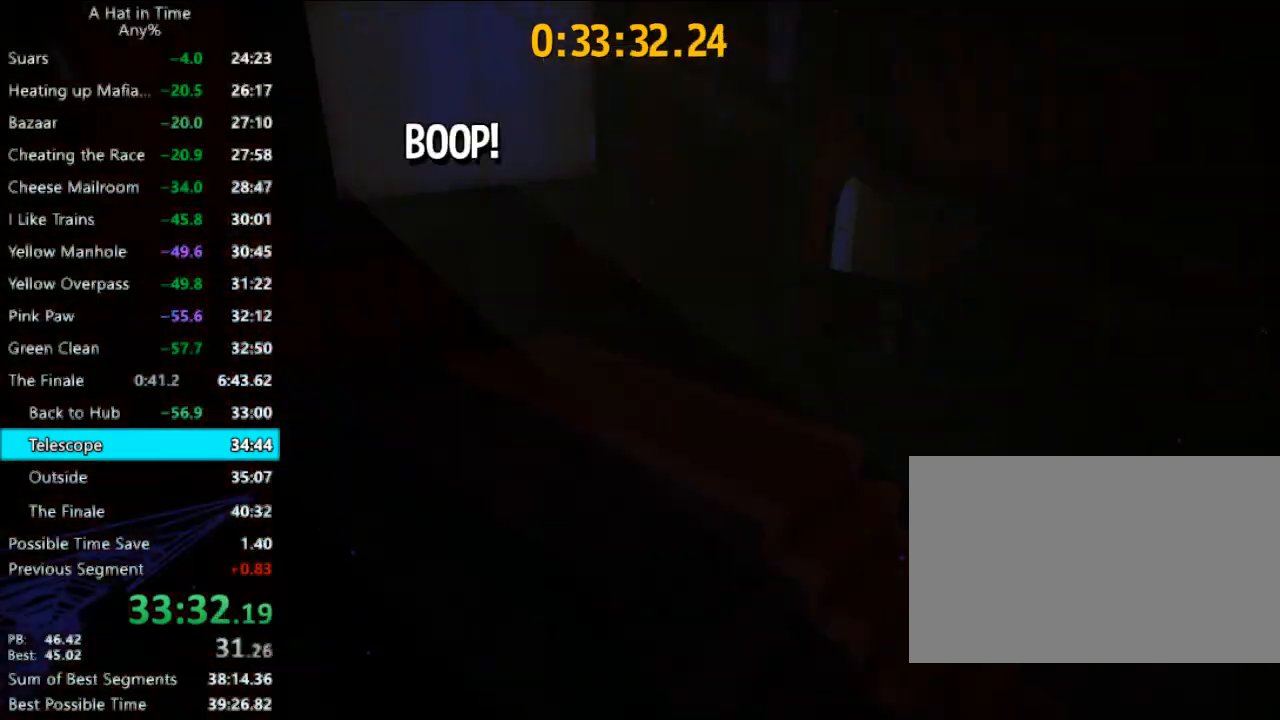
{"keys": ["d", "shift", "space", "w"], "mouse": [], "mouse_move": "still", "events": [[67, "w", "down"], [200, "d", "down"], [433, "space", "down"]]}
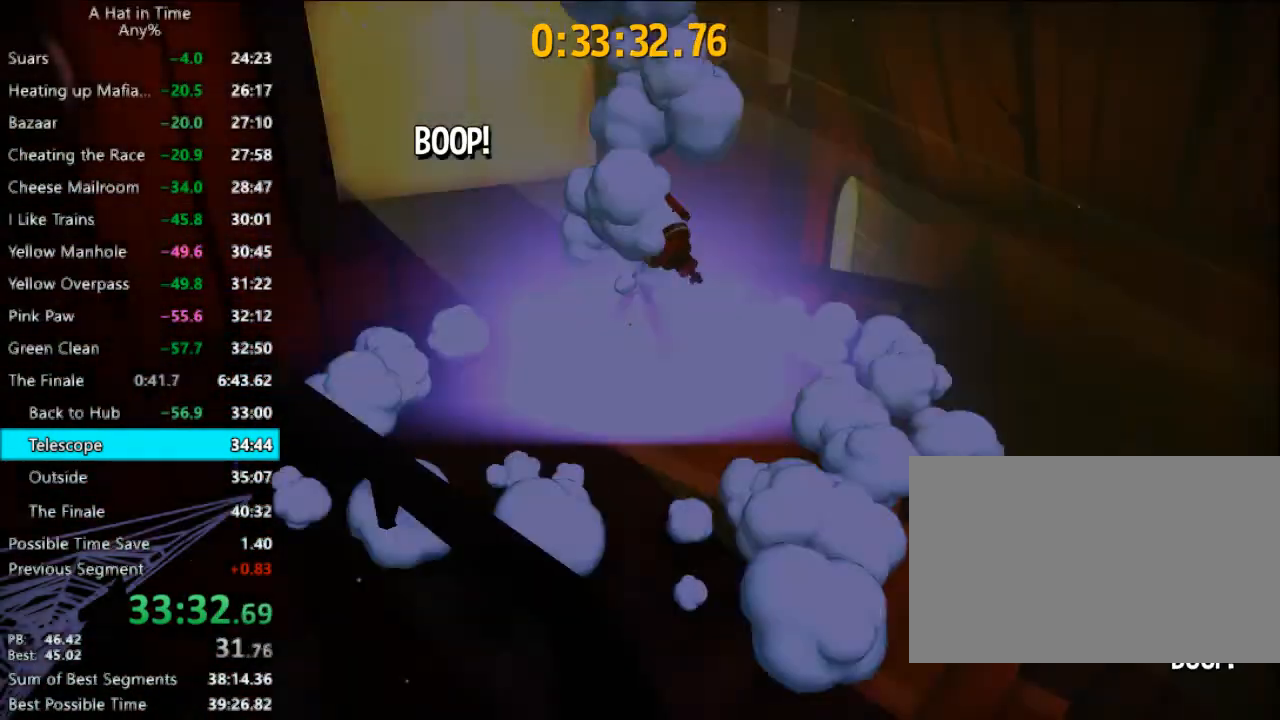
{"keys": ["d", "shift", "w"], "mouse": [], "mouse_move": "still", "events": [[133, "space", "up"]]}
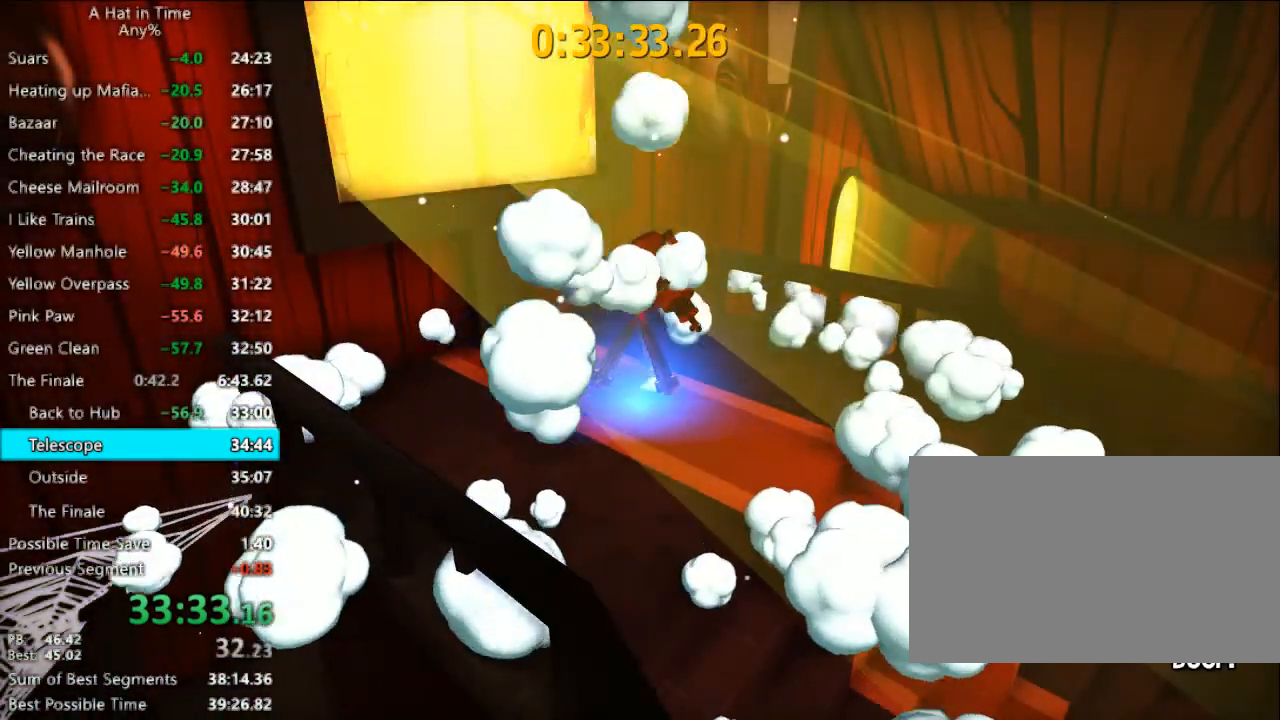
{"keys": ["shift", "w"], "mouse": [], "mouse_move": "still", "events": [[33, "d", "up"], [300, "d", "down"], [333, "space", "down"], [500, "d", "up"], [500, "space", "up"]]}
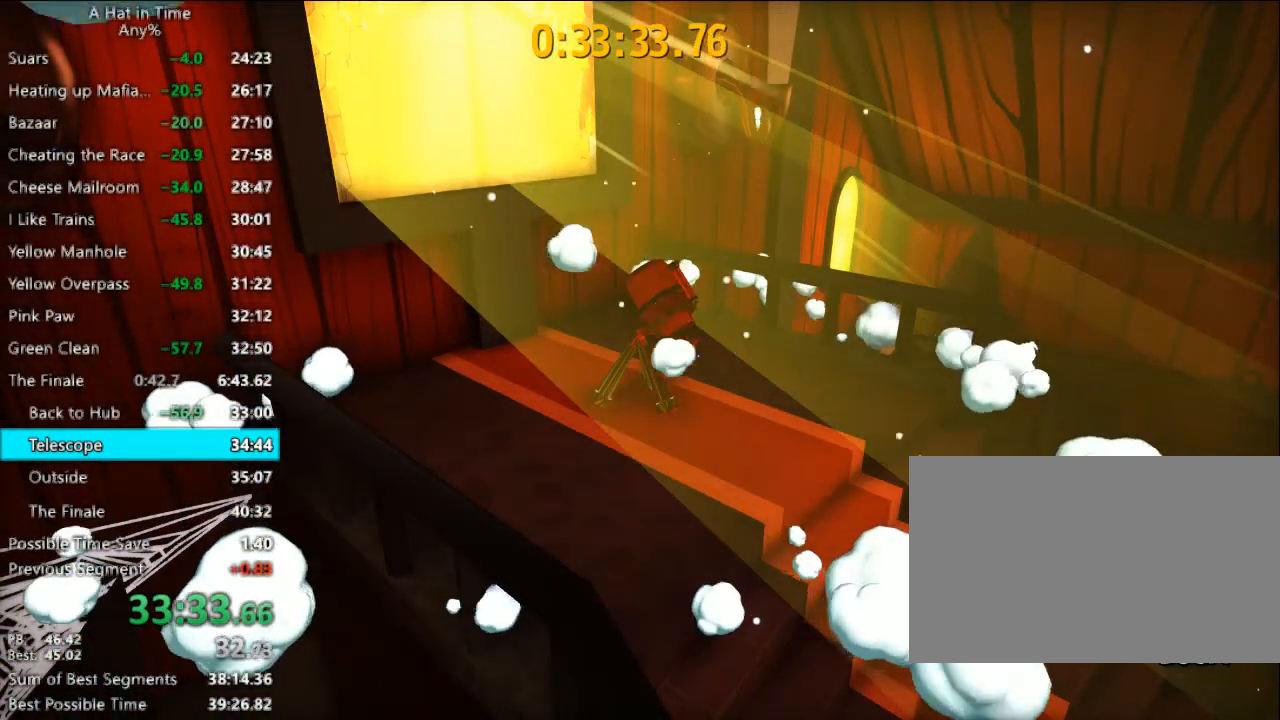
{"keys": ["shift", "w"], "mouse": [], "mouse_move": "down", "events": [[400, "mouse_left", "down"], [400, "mouse_right", "down"], [500, "mouse_left", "up"], [500, "mouse_right", "up"]]}
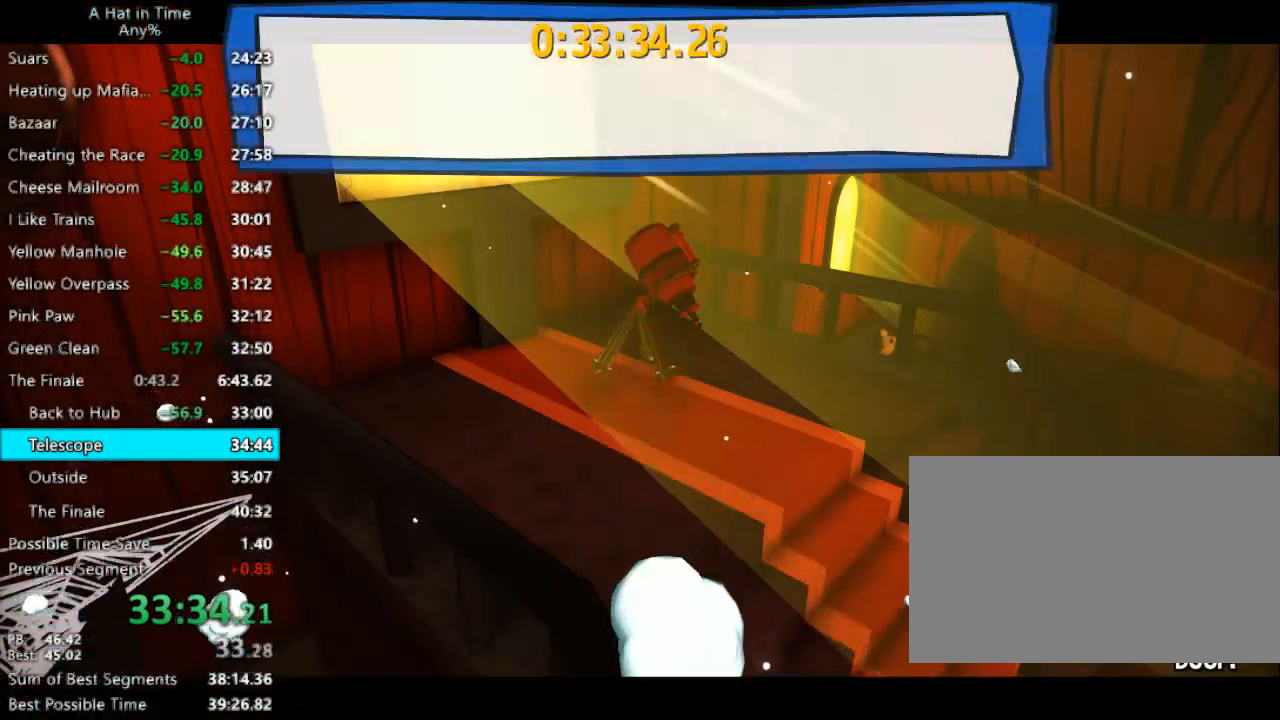
{"keys": ["shift", "w"], "mouse": [], "mouse_move": "left", "events": [[167, "mouse_left", "down"], [167, "mouse_right", "down"], [233, "mouse_right", "up"], [233, "space", "down"], [267, "mouse_left", "up"], [367, "space", "up"]]}
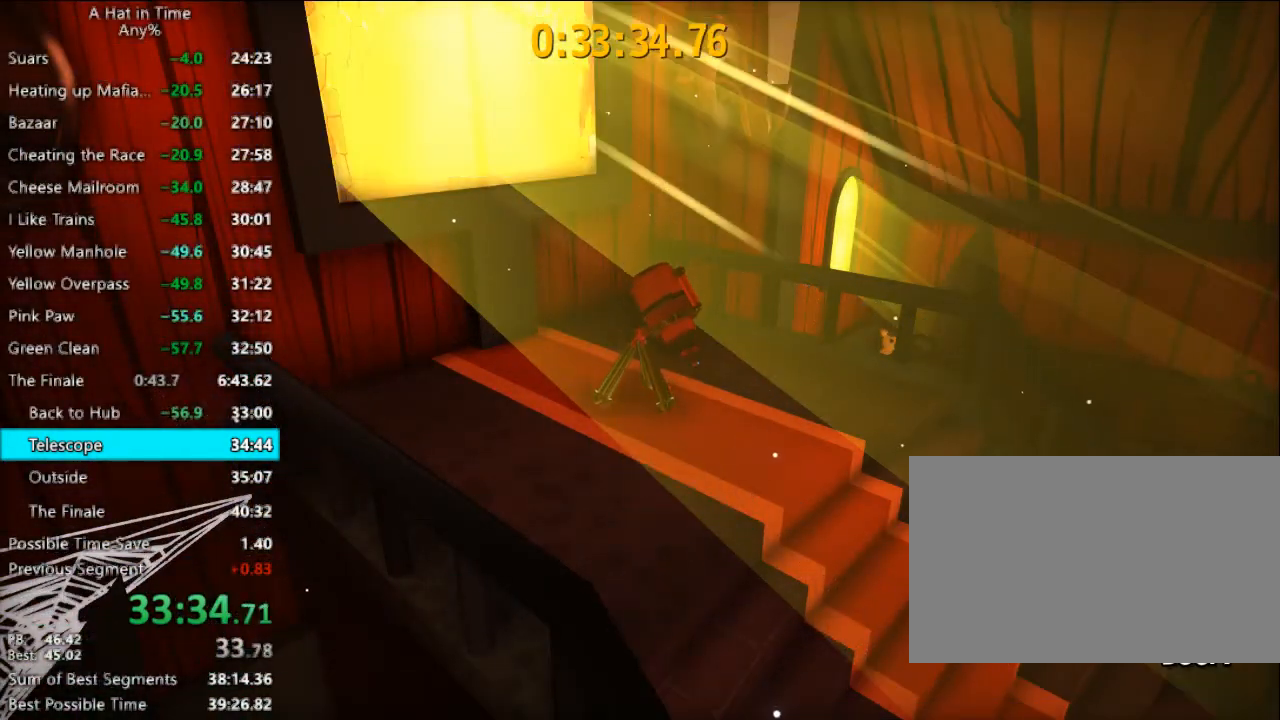
{"keys": ["shift", "w"], "mouse": [], "mouse_move": "left", "events": []}
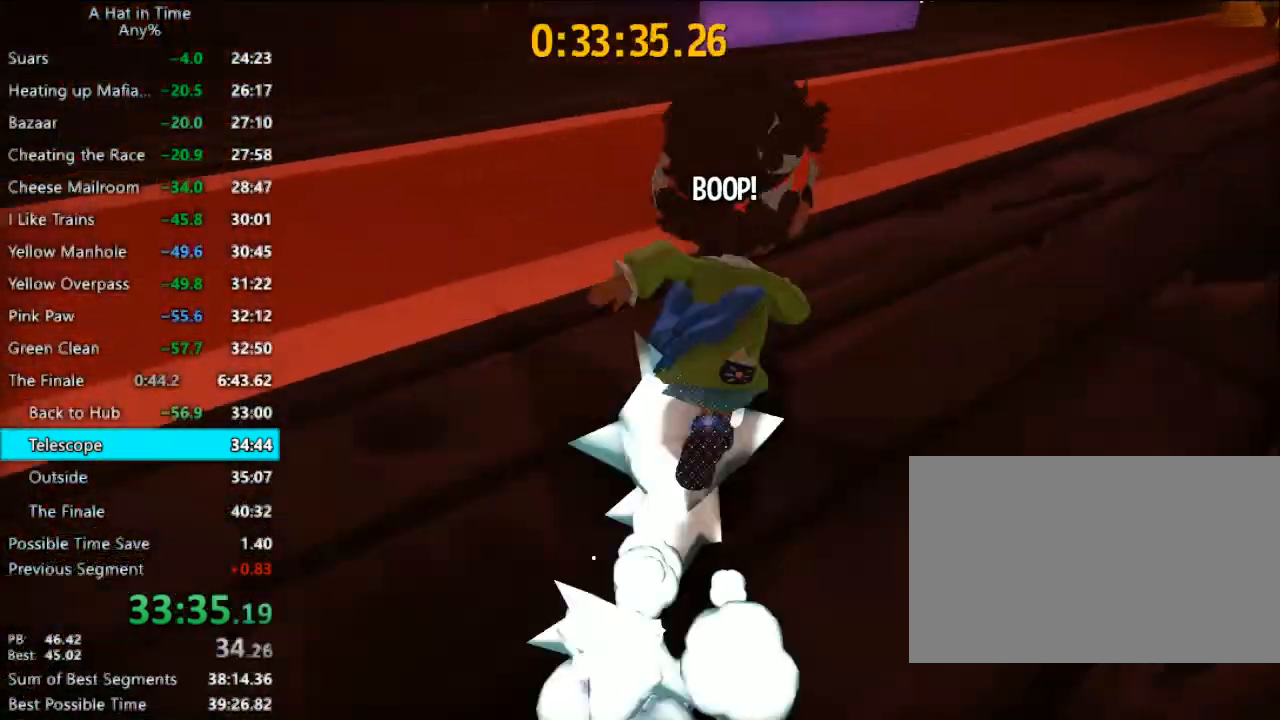
{"keys": ["d", "shift", "w"], "mouse": [], "mouse_move": "still", "events": [[33, "d", "down"], [167, "d", "up"], [300, "d", "down"], [333, "d", "up"], [400, "d", "down"]]}
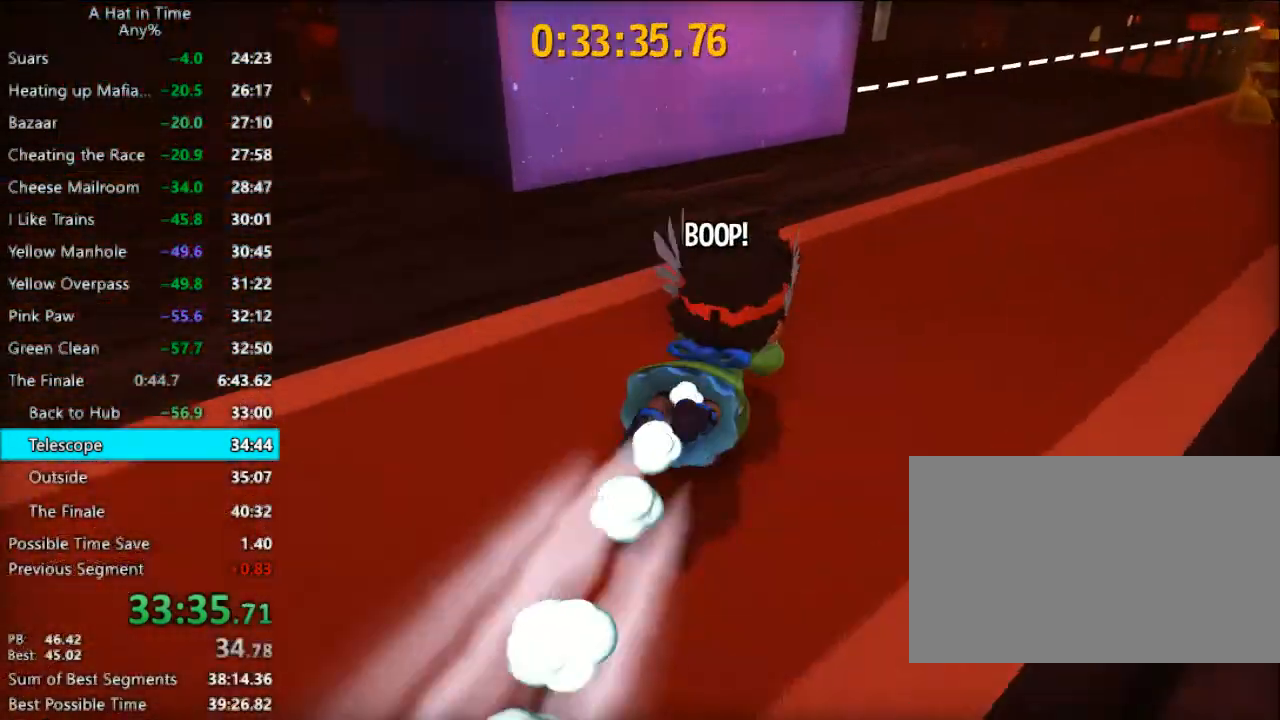
{"keys": ["d", "shift", "w"], "mouse": [], "mouse_move": "still", "events": [[133, "d", "up"], [233, "d", "down"]]}
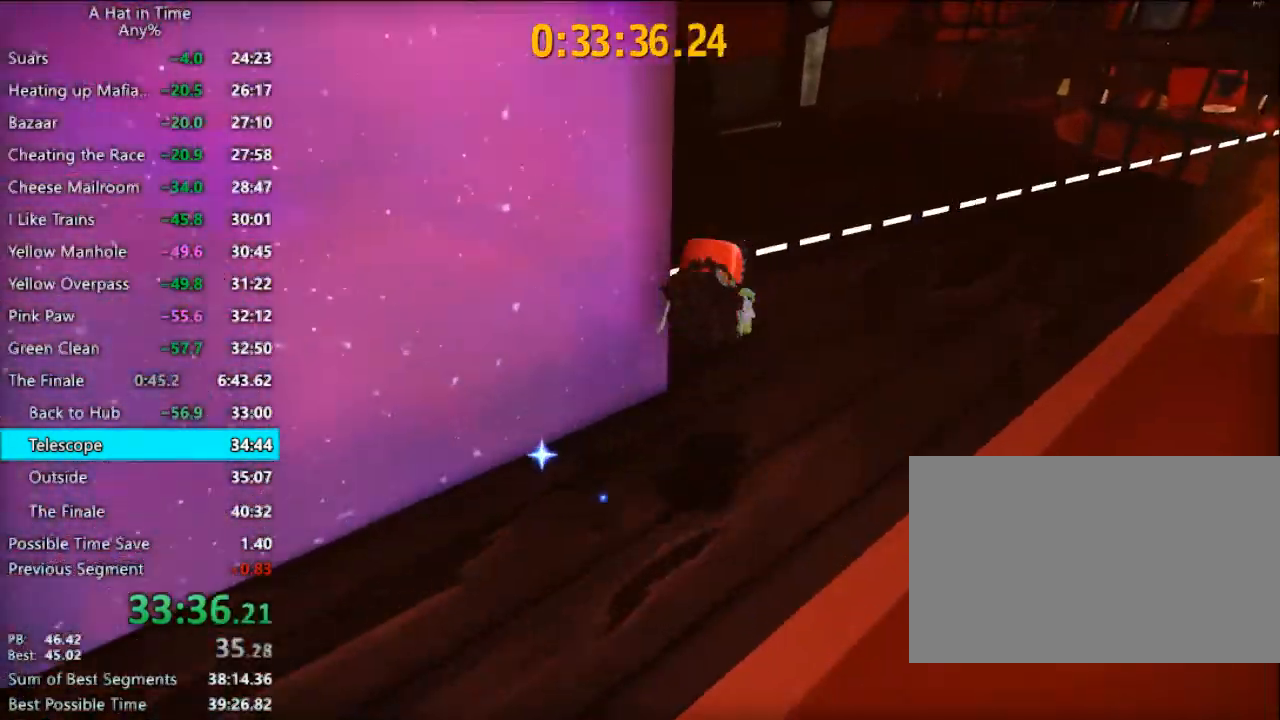
{"keys": ["shift", "w"], "mouse": [], "mouse_move": "still", "events": [[133, "d", "up"], [300, "d", "down"], [367, "d", "up"]]}
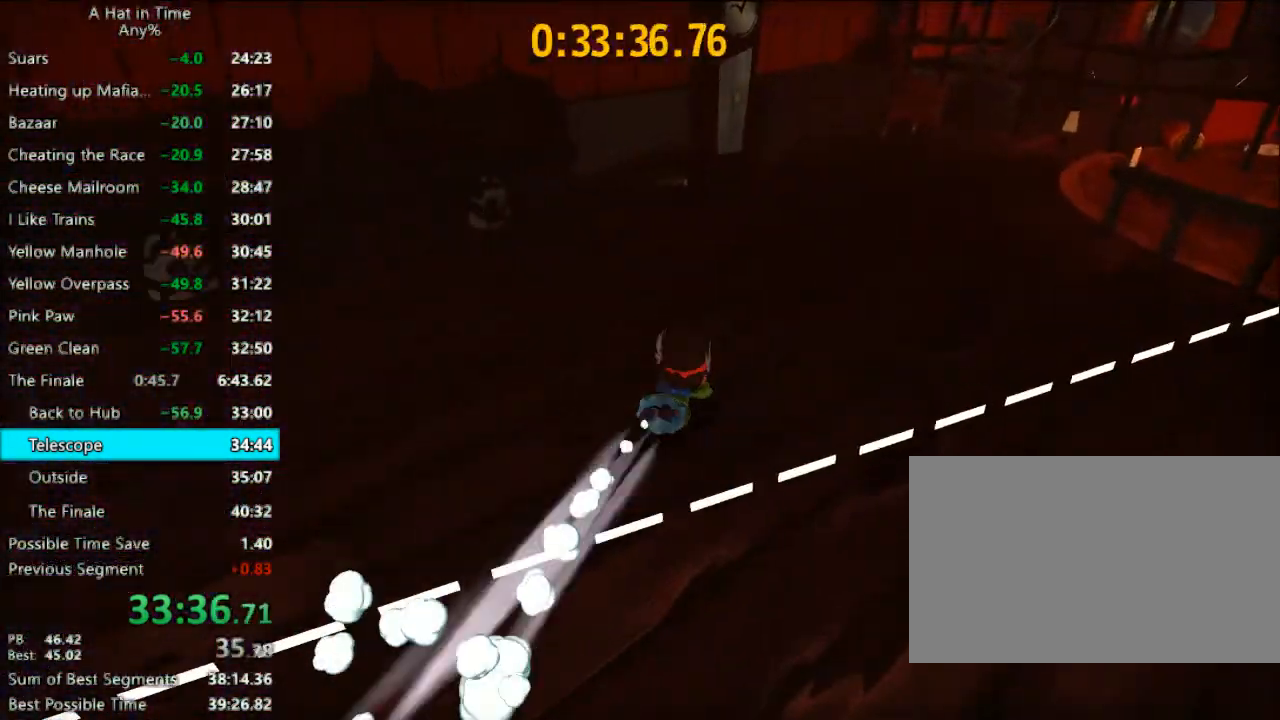
{"keys": ["a", "s"], "mouse": [], "mouse_move": "left", "events": [[200, "a", "down"], [333, "shift", "up"], [400, "w", "up"], [500, "s", "down"]]}